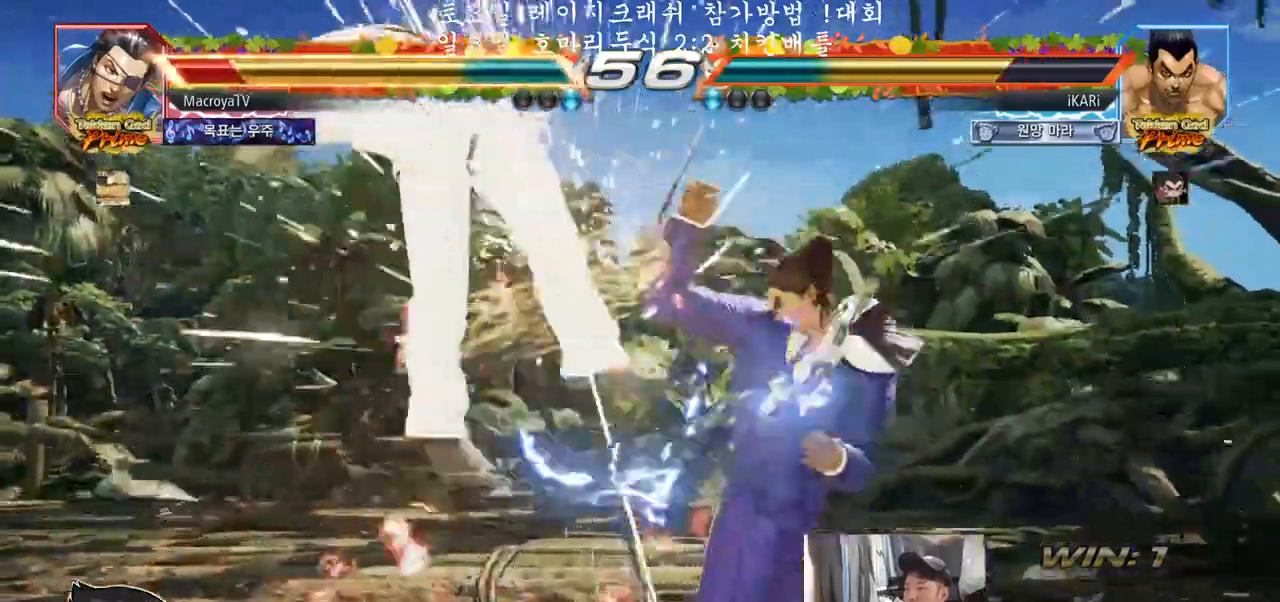
Gameplay with a controller (arcade stick); each line is a JSON object with the inputs held at the frame after it (dt_ms = milliseconds from this image to that frame). "events" lists button and stick changes between this image and that frame as [ms after this image, input, new state], when the widget could be followed in between. Not read: L3 R3.
{"dt_ms": 500, "buttons": [], "left_stick": "center", "events": [[300, "left_stick", "down"], [317, "TRIANGLE", "down"], [333, "TRIANGLE", "up"], [383, "left_stick", "center"]]}
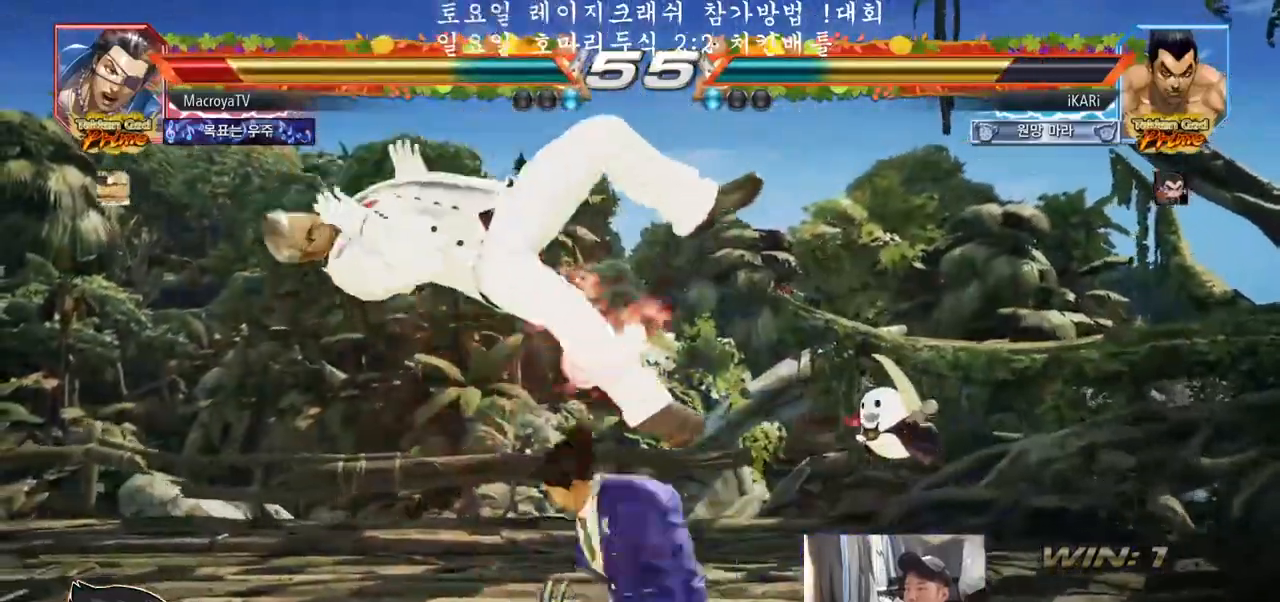
{"dt_ms": 500, "buttons": [], "left_stick": "left", "events": [[500, "left_stick", "left"]]}
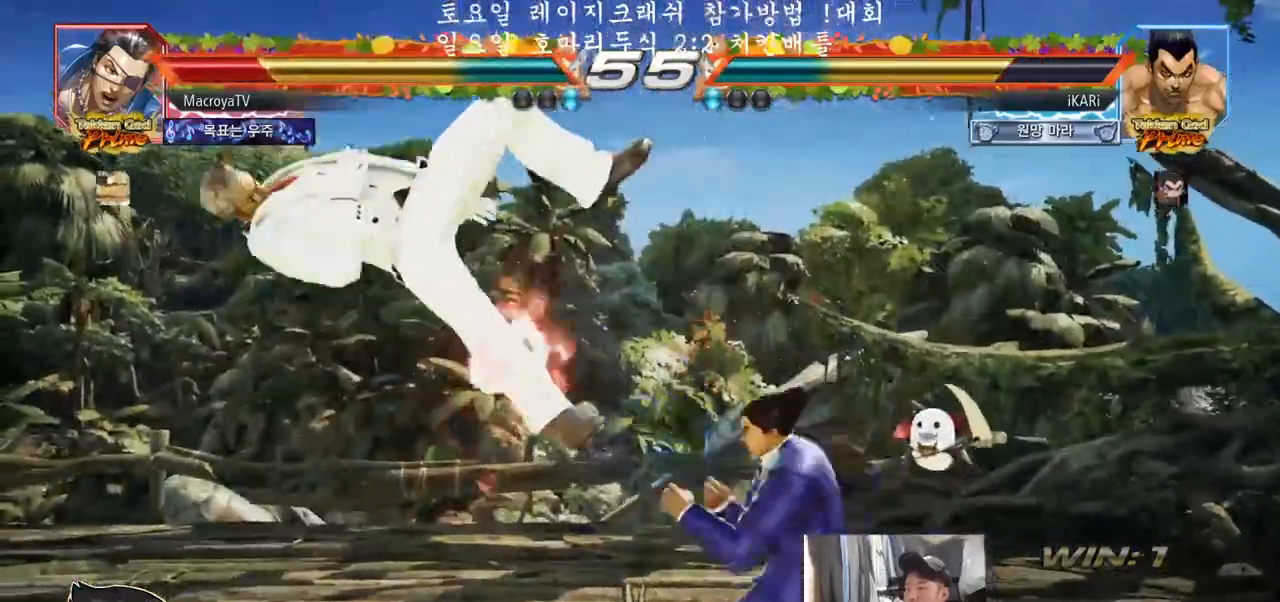
{"dt_ms": 500, "buttons": [], "left_stick": "right", "events": [[33, "left_stick", "center"], [150, "TRIANGLE", "down"], [200, "TRIANGLE", "up"], [350, "left_stick", "right"], [450, "TRIANGLE", "down"], [500, "TRIANGLE", "up"]]}
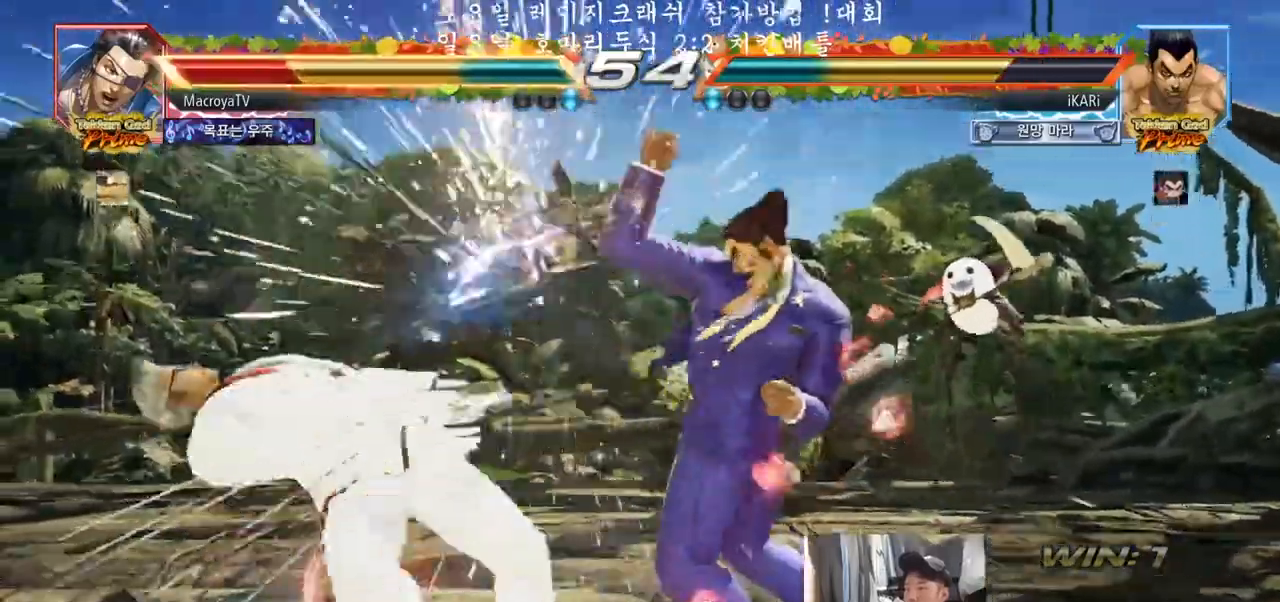
{"dt_ms": 500, "buttons": [], "left_stick": "right", "events": [[50, "TRIANGLE", "down"], [100, "TRIANGLE", "up"], [167, "TRIANGLE", "down"], [200, "TRIANGLE", "up"], [250, "TRIANGLE", "down"], [333, "TRIANGLE", "up"], [400, "SQUARE", "down"], [450, "SQUARE", "up"]]}
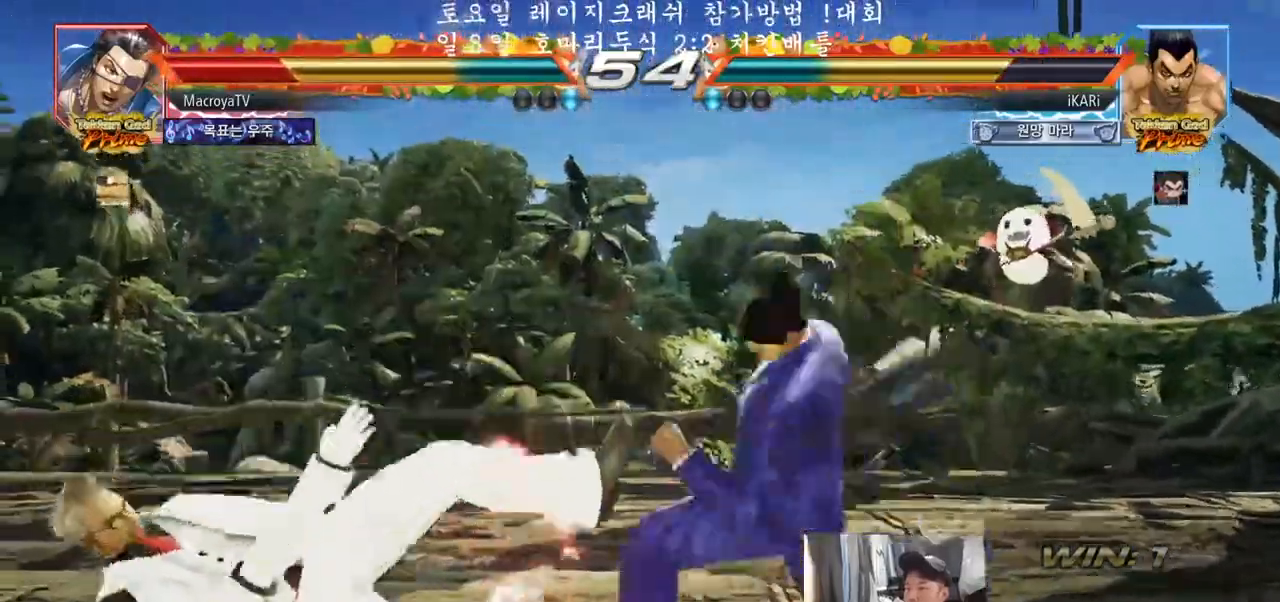
{"dt_ms": 500, "buttons": [], "left_stick": "right", "events": [[167, "TRIANGLE", "down"], [200, "TRIANGLE", "up"], [267, "TRIANGLE", "down"], [300, "TRIANGLE", "up"], [350, "TRIANGLE", "down"], [383, "TRIANGLE", "up"], [433, "TRIANGLE", "down"], [500, "TRIANGLE", "up"]]}
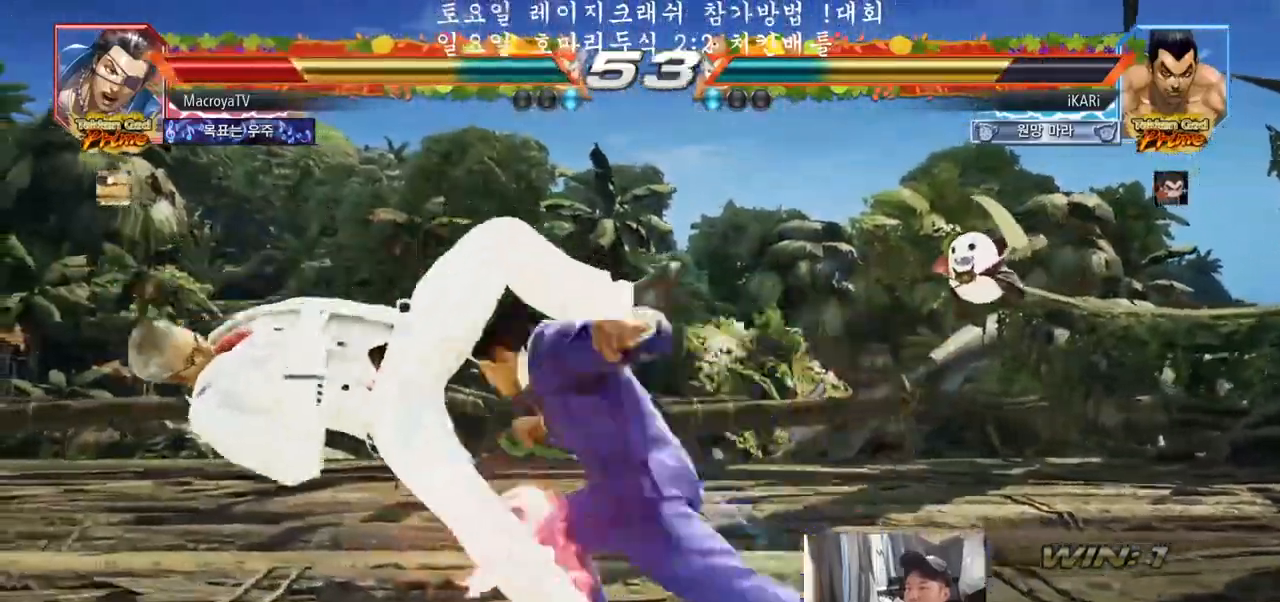
{"dt_ms": 500, "buttons": [], "left_stick": "left", "events": [[17, "left_stick", "center"], [367, "left_stick", "left"], [417, "left_stick", "center"], [483, "left_stick", "left"]]}
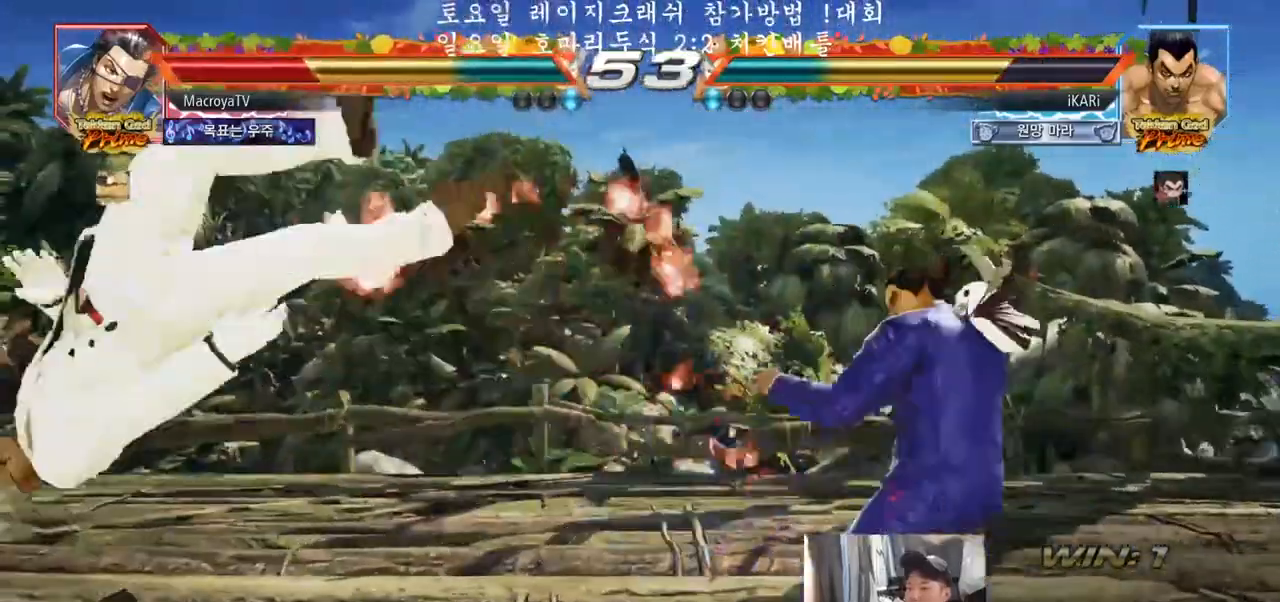
{"dt_ms": 500, "buttons": [], "left_stick": "center", "events": [[17, "left_stick", "center"], [100, "left_stick", "left"], [233, "left_stick", "center"], [283, "left_stick", "right"], [300, "CROSS", "down"], [350, "CROSS", "up"], [433, "left_stick", "center"]]}
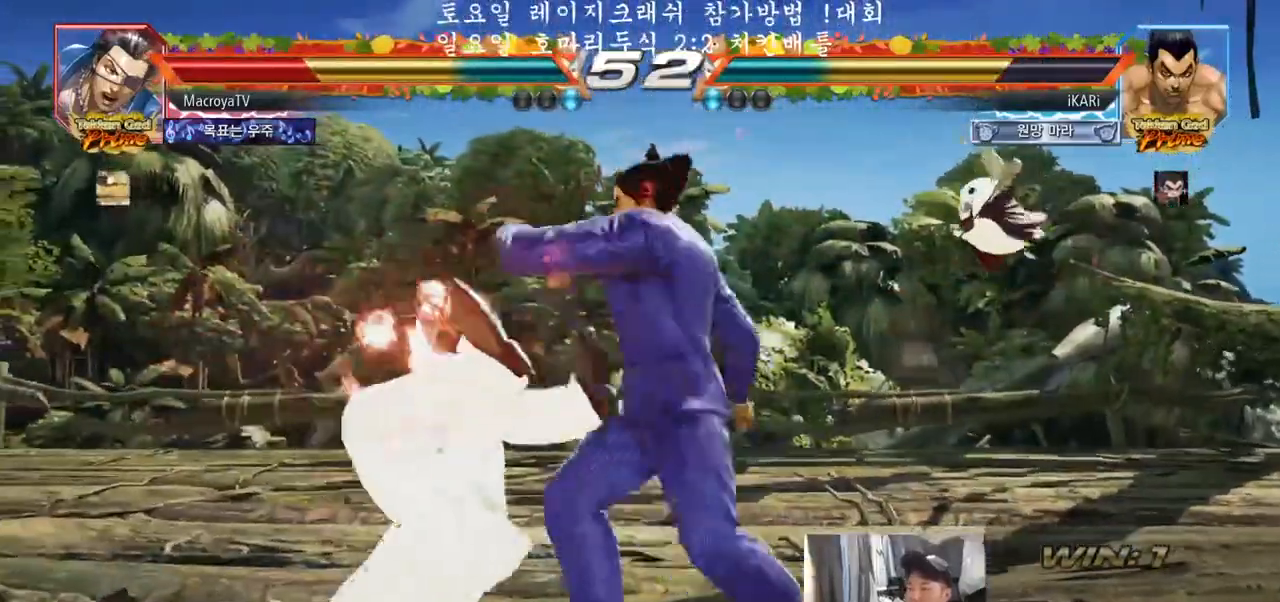
{"dt_ms": 500, "buttons": [], "left_stick": "right", "events": [[17, "left_stick", "left"], [150, "left_stick", "center"], [217, "left_stick", "right"], [267, "TRIANGLE", "down"], [317, "TRIANGLE", "up"], [350, "TRIANGLE", "down"], [400, "TRIANGLE", "up"], [433, "TRIANGLE", "down"], [483, "TRIANGLE", "up"]]}
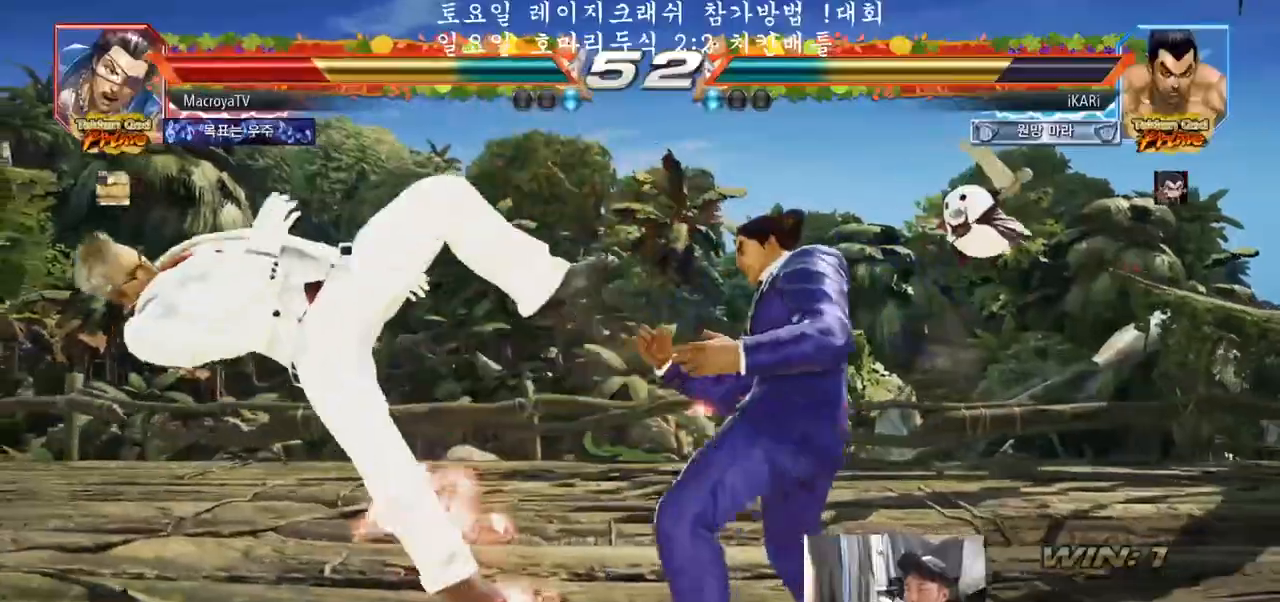
{"dt_ms": 500, "buttons": [], "left_stick": "right", "events": [[33, "TRIANGLE", "down"], [83, "TRIANGLE", "up"], [200, "SQUARE", "down"], [267, "SQUARE", "up"]]}
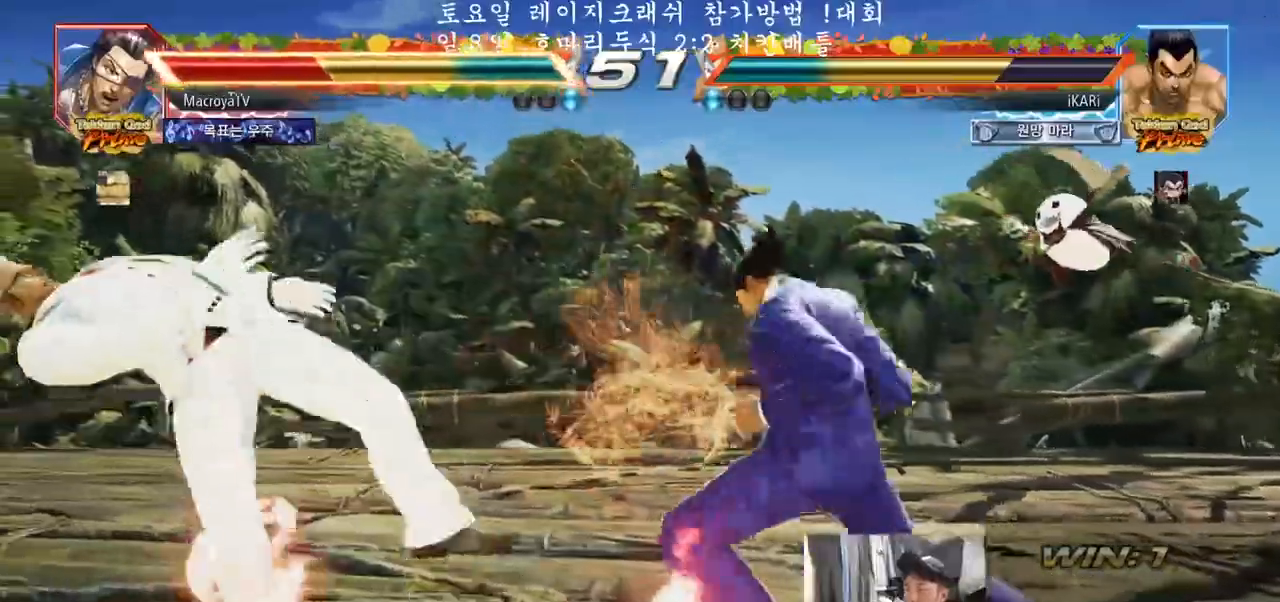
{"dt_ms": 500, "buttons": [], "left_stick": "center", "events": [[67, "TRIANGLE", "down"], [100, "TRIANGLE", "up"], [150, "TRIANGLE", "down"], [183, "TRIANGLE", "up"], [217, "TRIANGLE", "down"], [283, "TRIANGLE", "up"], [283, "left_stick", "center"]]}
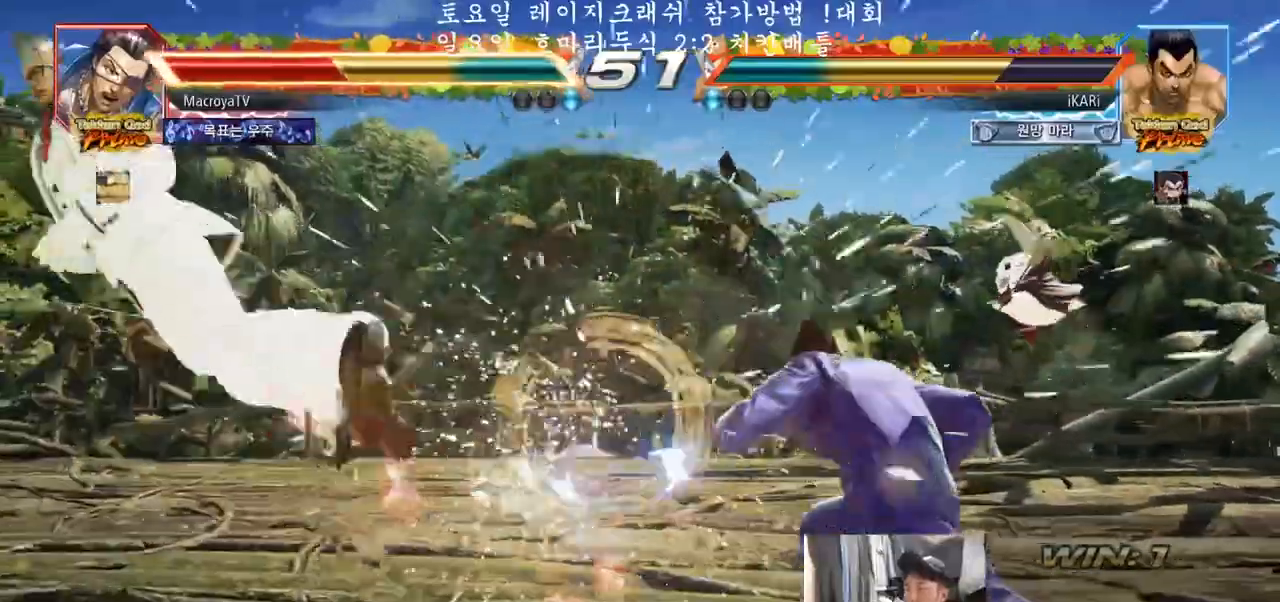
{"dt_ms": 500, "buttons": [], "left_stick": "left", "events": [[283, "left_stick", "left"], [383, "left_stick", "down-left"], [450, "left_stick", "center"], [500, "left_stick", "left"]]}
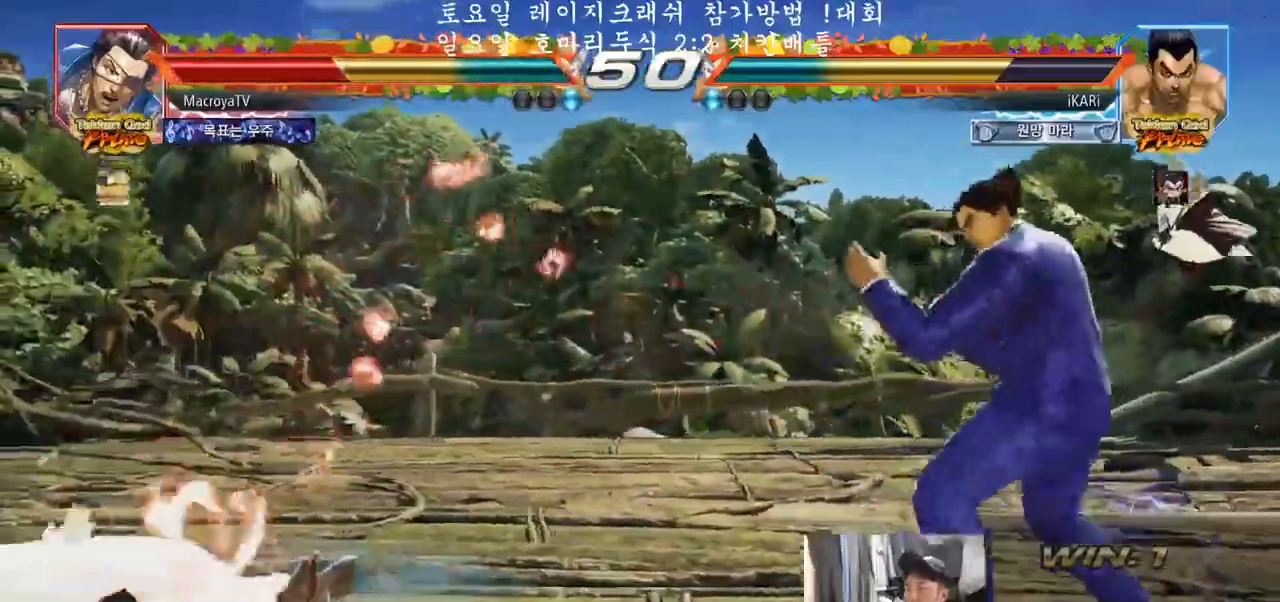
{"dt_ms": 1000, "buttons": [], "left_stick": "down-left"}
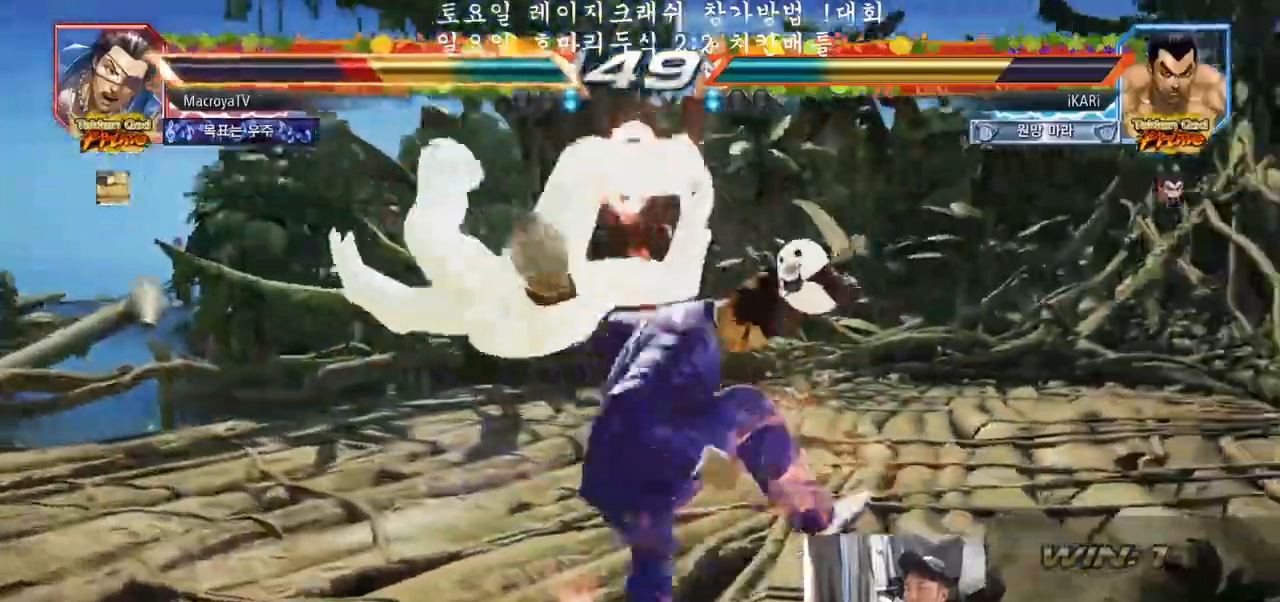
{"dt_ms": 500, "buttons": [], "left_stick": "center", "events": [[17, "TRIANGLE", "down"], [50, "TRIANGLE", "up"], [100, "TRIANGLE", "down"], [117, "left_stick", "center"], [150, "TRIANGLE", "up"], [233, "TRIANGLE", "down"], [267, "TRIANGLE", "up"]]}
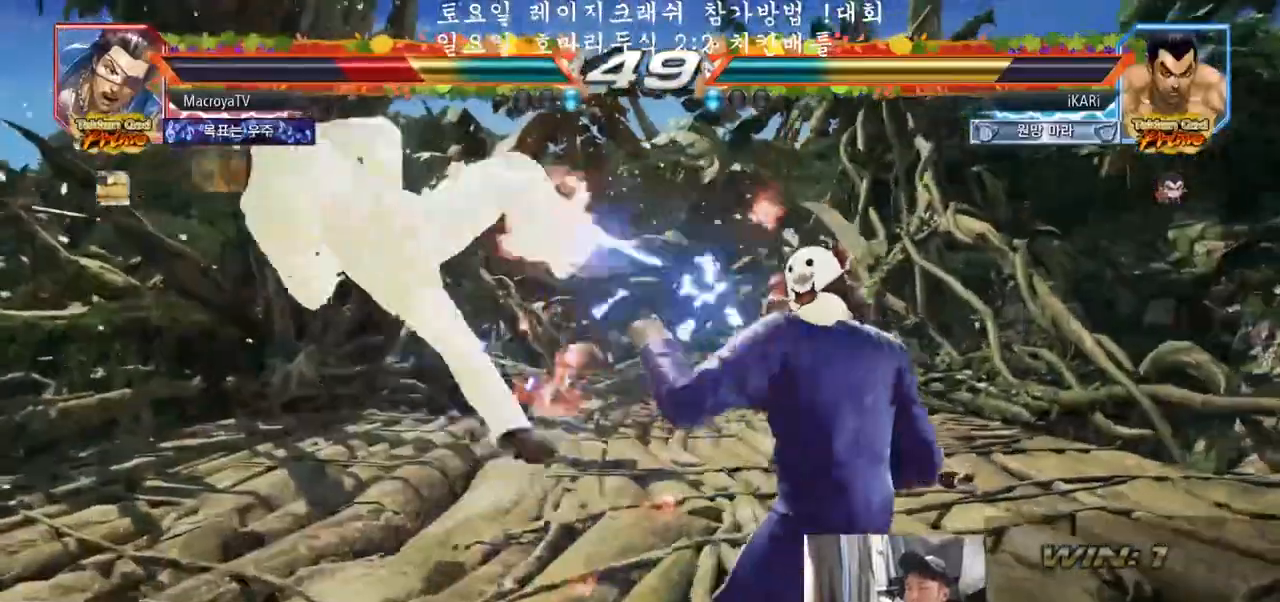
{"dt_ms": 500, "buttons": [], "left_stick": "left", "events": [[167, "left_stick", "left"], [333, "left_stick", "center"], [383, "left_stick", "left"]]}
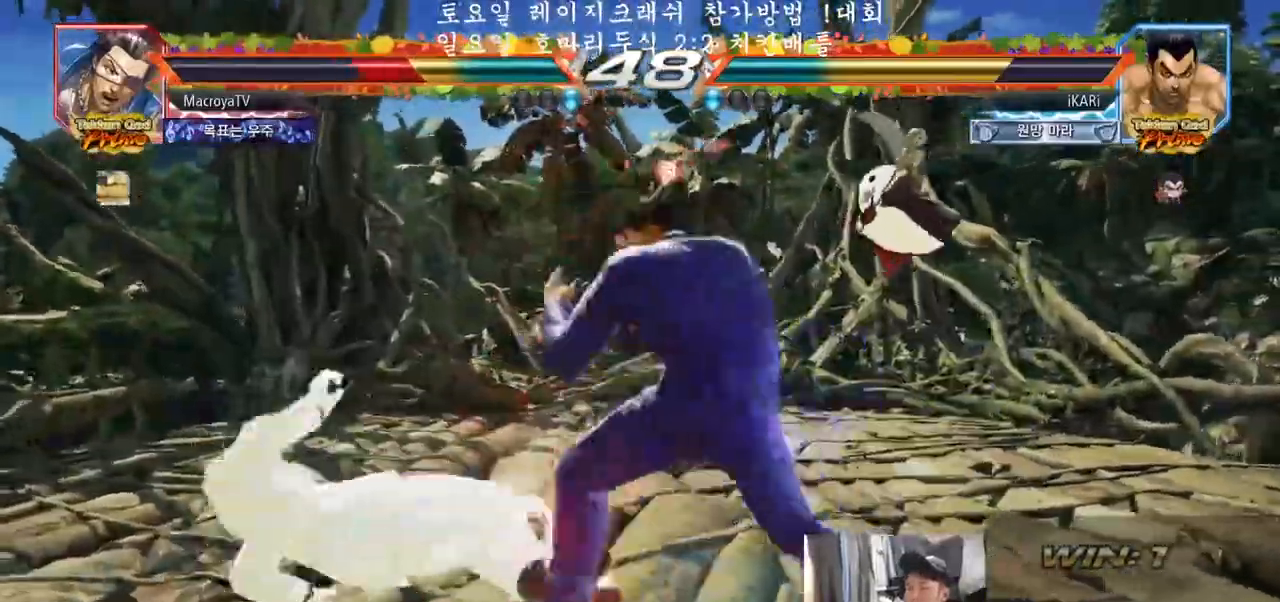
{"dt_ms": 500, "buttons": [], "left_stick": "left", "events": [[17, "CIRCLE", "down"], [83, "CIRCLE", "up"], [133, "TRIANGLE", "down"], [167, "TRIANGLE", "up"], [167, "left_stick", "center"], [350, "left_stick", "left"]]}
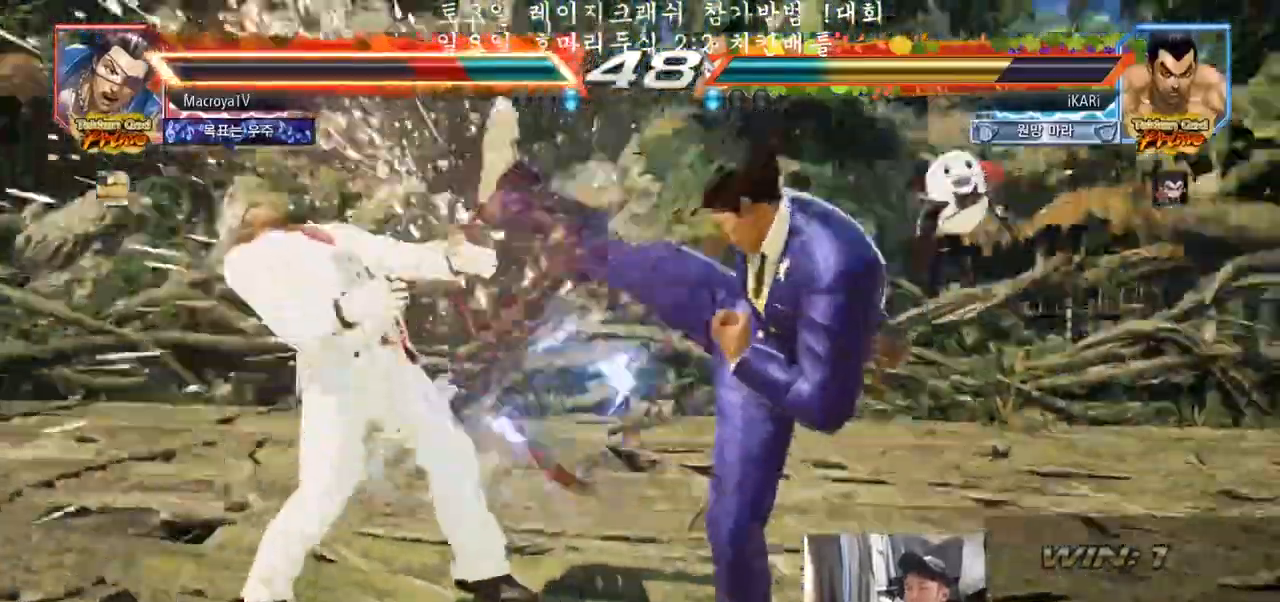
{"dt_ms": 500, "buttons": ["CROSS", "CIRCLE"], "left_stick": "down-left", "events": [[100, "left_stick", "center"], [383, "left_stick", "down-left"], [467, "CIRCLE", "down"], [467, "CROSS", "down"]]}
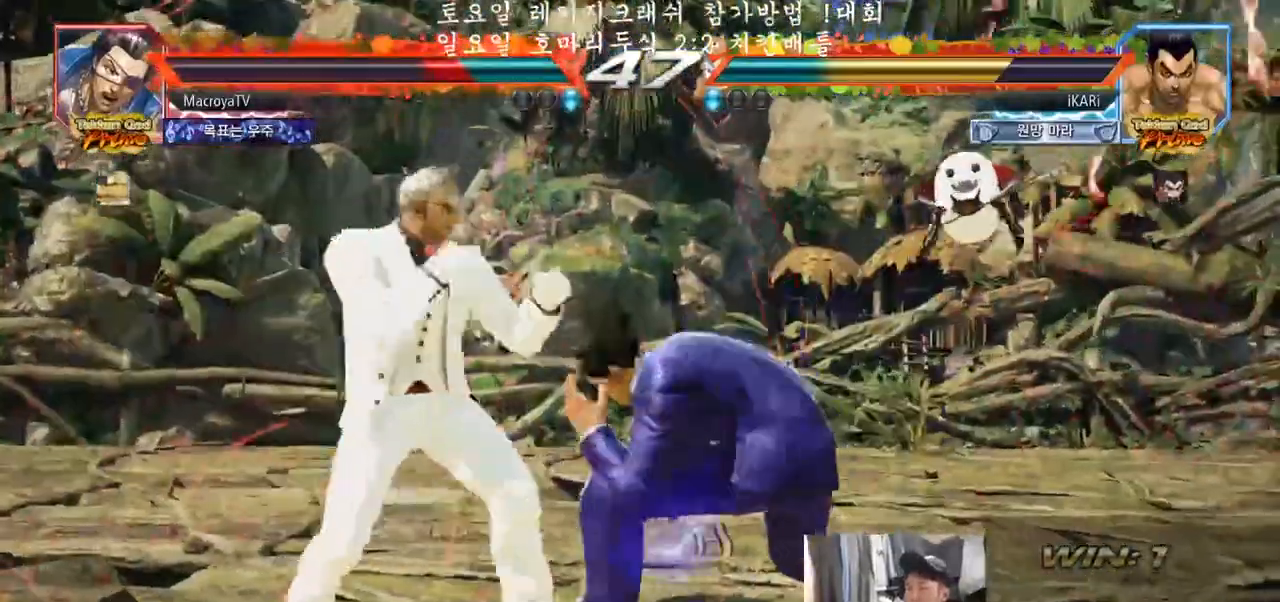
{"dt_ms": 500, "buttons": [], "left_stick": "right", "events": [[17, "CROSS", "up"], [33, "CIRCLE", "up"], [200, "left_stick", "center"], [233, "SQUARE", "down"], [233, "TRIANGLE", "down"], [283, "SQUARE", "up"], [300, "TRIANGLE", "up"], [483, "left_stick", "right"]]}
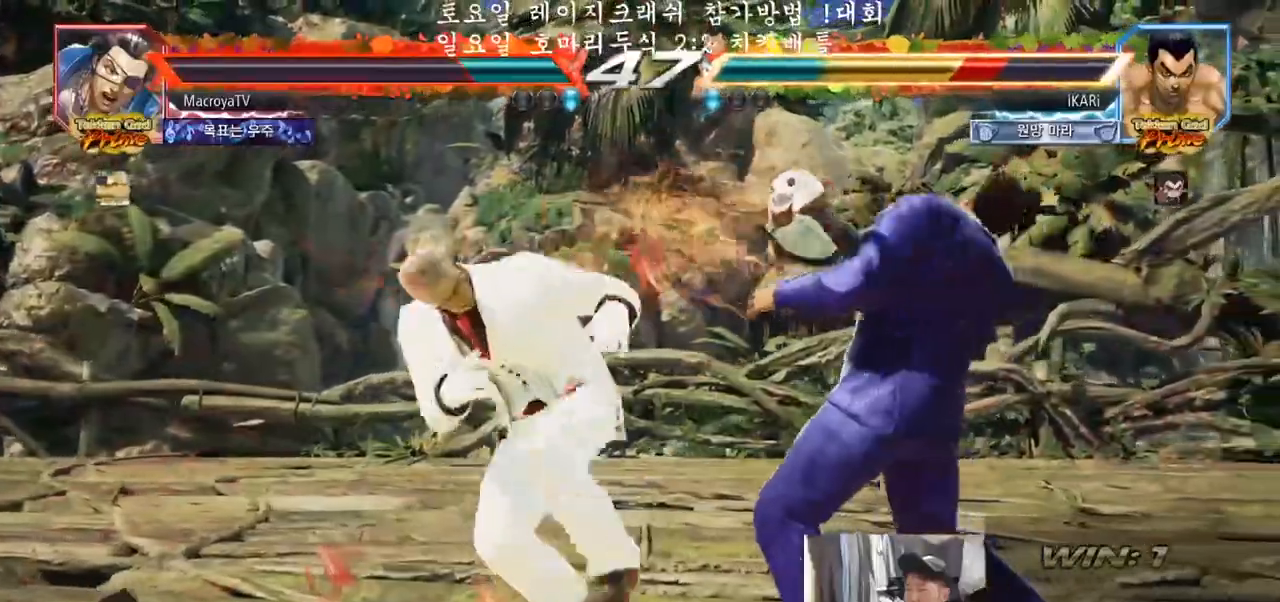
{"dt_ms": 500, "buttons": [], "left_stick": "right", "events": [[33, "left_stick", "center"], [117, "left_stick", "right"]]}
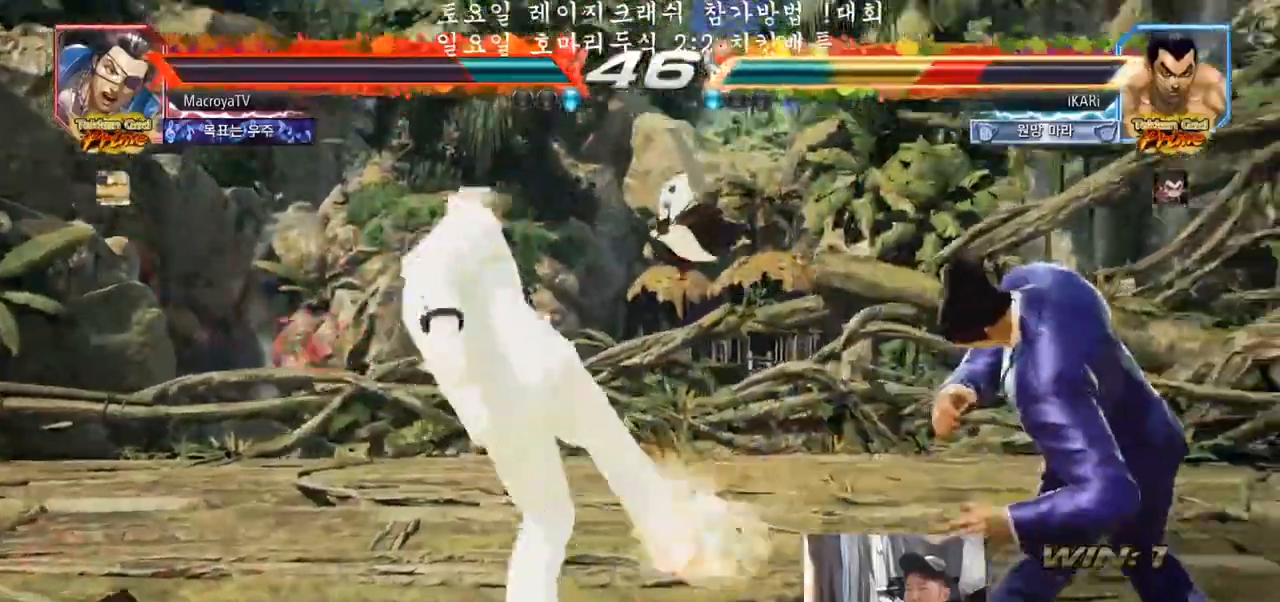
{"dt_ms": 500, "buttons": ["TRIANGLE"], "left_stick": "left", "events": [[117, "left_stick", "center"], [333, "left_stick", "left"], [400, "TRIANGLE", "down"], [450, "TRIANGLE", "up"], [500, "TRIANGLE", "down"]]}
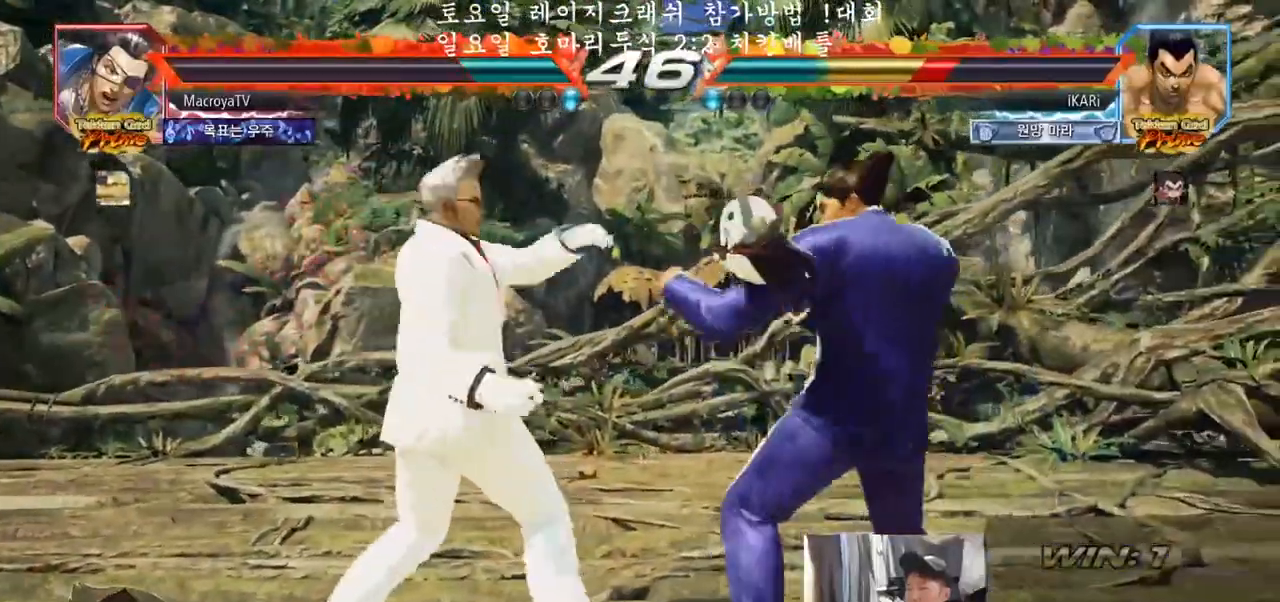
{"dt_ms": 500, "buttons": [], "left_stick": "center", "events": [[33, "TRIANGLE", "up"], [100, "left_stick", "center"], [283, "TRIANGLE", "down"], [333, "TRIANGLE", "up"]]}
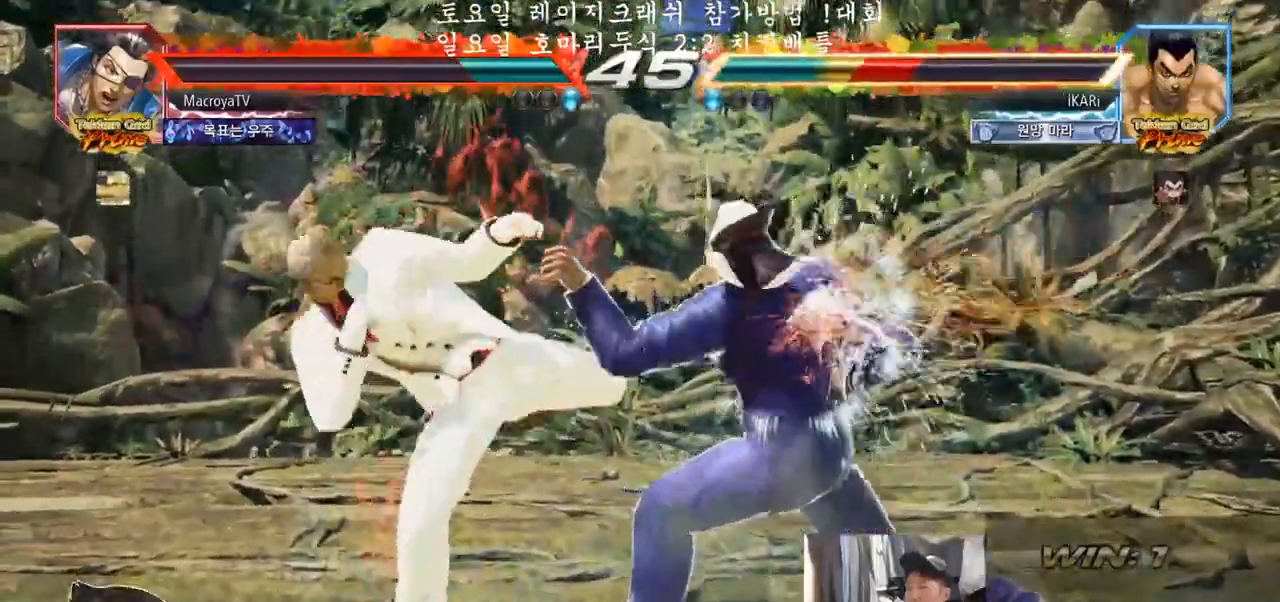
{"dt_ms": 500, "buttons": [], "left_stick": "center", "events": []}
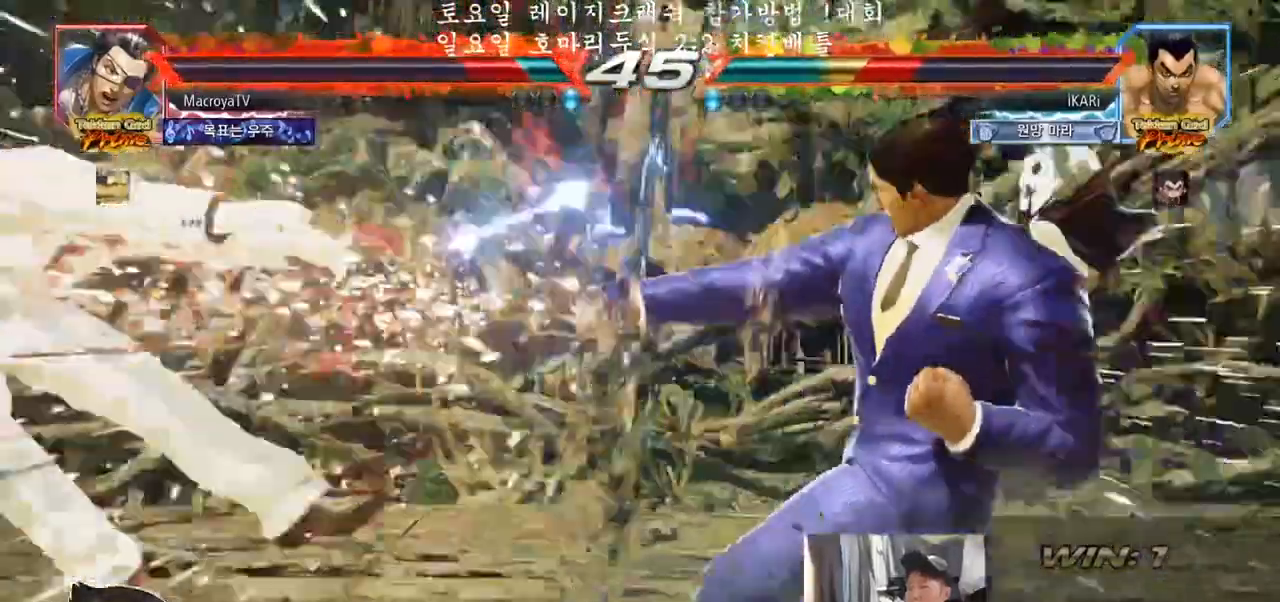
{"dt_ms": 500, "buttons": [], "left_stick": "left", "events": [[500, "left_stick", "left"]]}
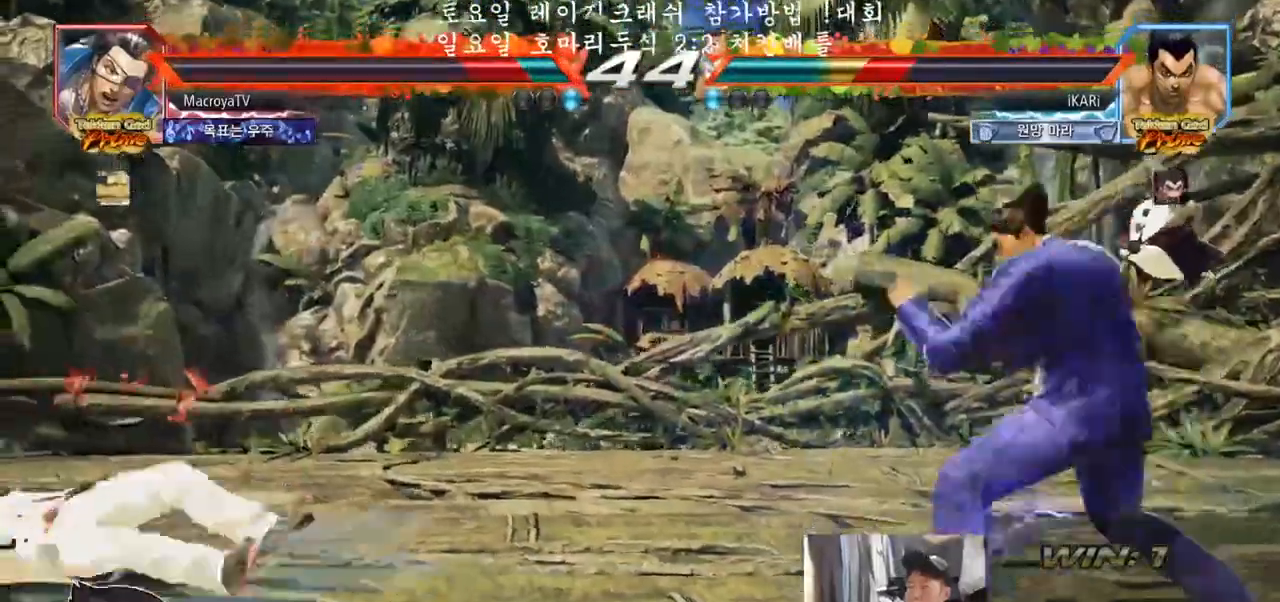
{"dt_ms": 500, "buttons": [], "left_stick": "center", "events": [[50, "left_stick", "center"], [450, "CIRCLE", "down"], [500, "CIRCLE", "up"]]}
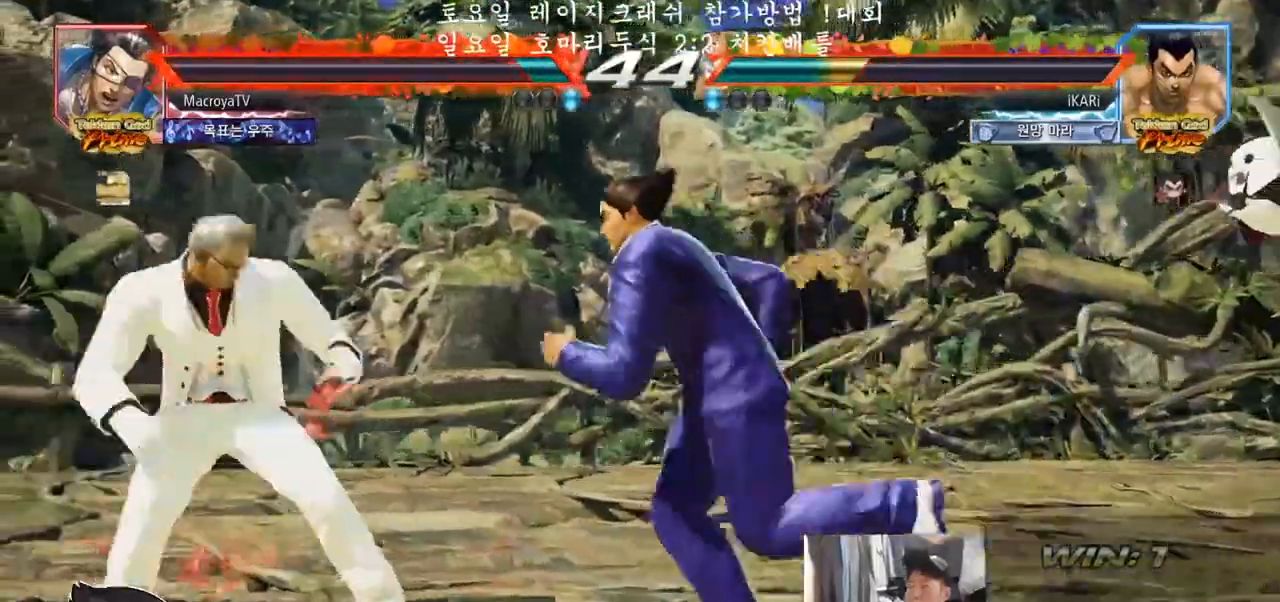
{"dt_ms": 500, "buttons": [], "left_stick": "center", "events": [[50, "TRIANGLE", "down"], [83, "TRIANGLE", "up"]]}